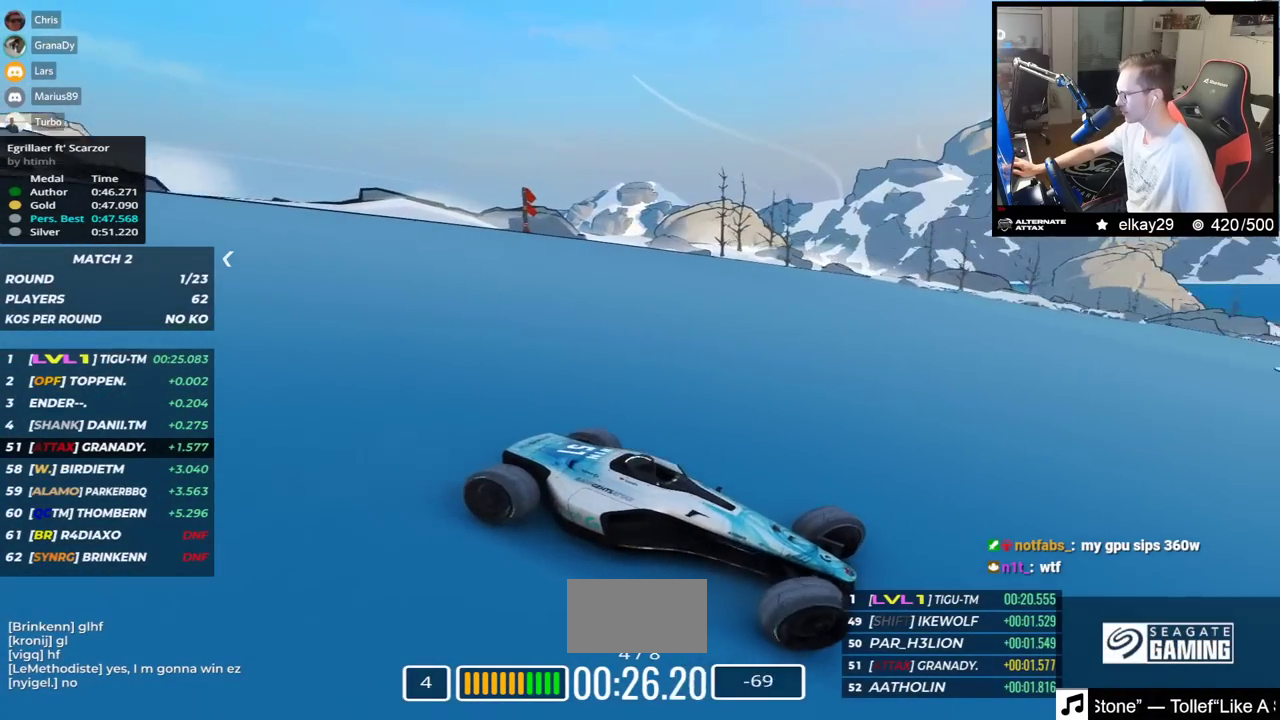
Gameplay with keyboard; each line is a JSON object with the keys held at the frame after it. "events" lists presses ("down") and releases ("up") of "down", "left", "right" and "up" between this image and that frame as [ms after this image, input, new state], when the widget could be followed in between. No other keys are recorded. Mouse input is not recorded.
{"keys": ["down", "left", "up"], "events": [[484, "down", "down"]]}
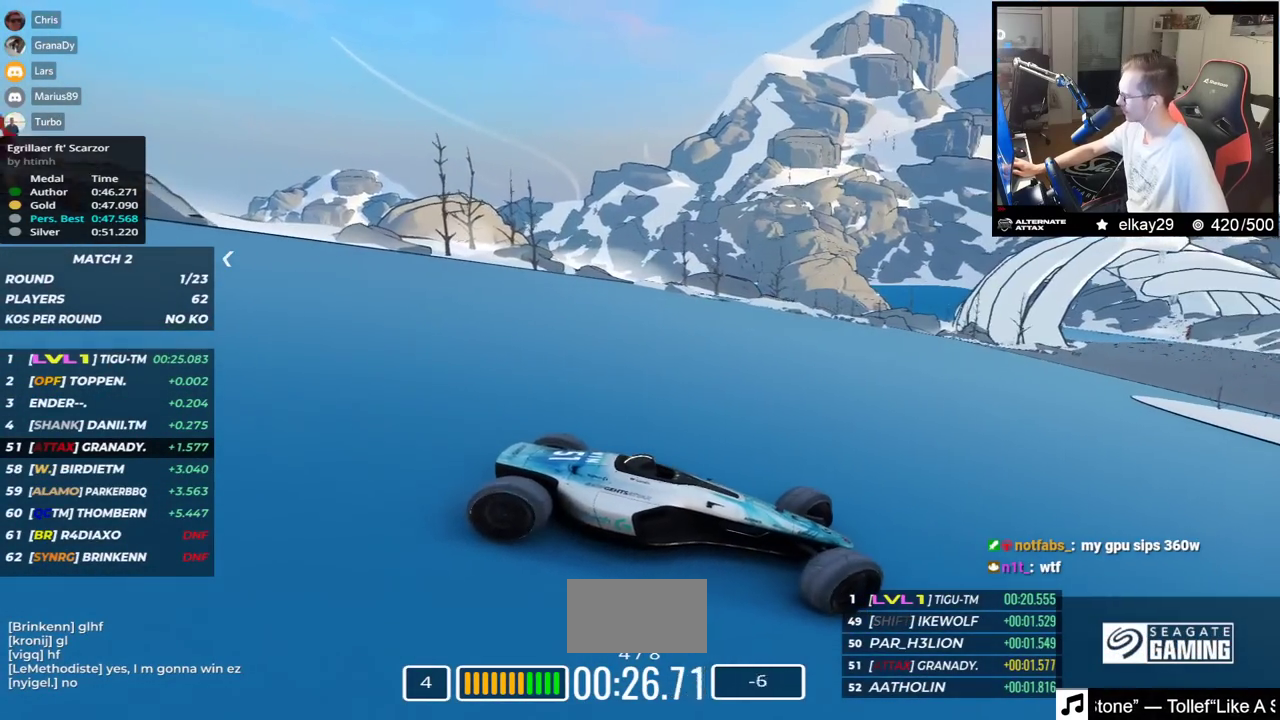
{"keys": ["left", "up"], "events": [[17, "down", "up"]]}
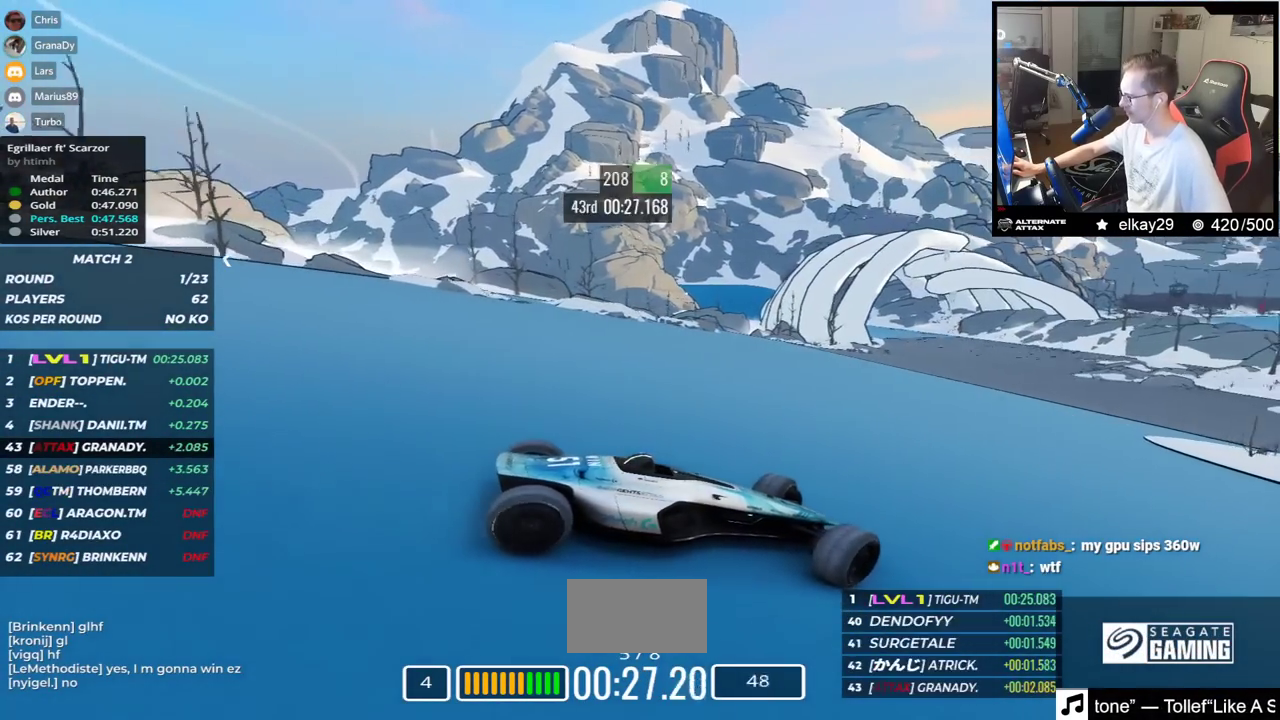
{"keys": ["left", "up"], "events": []}
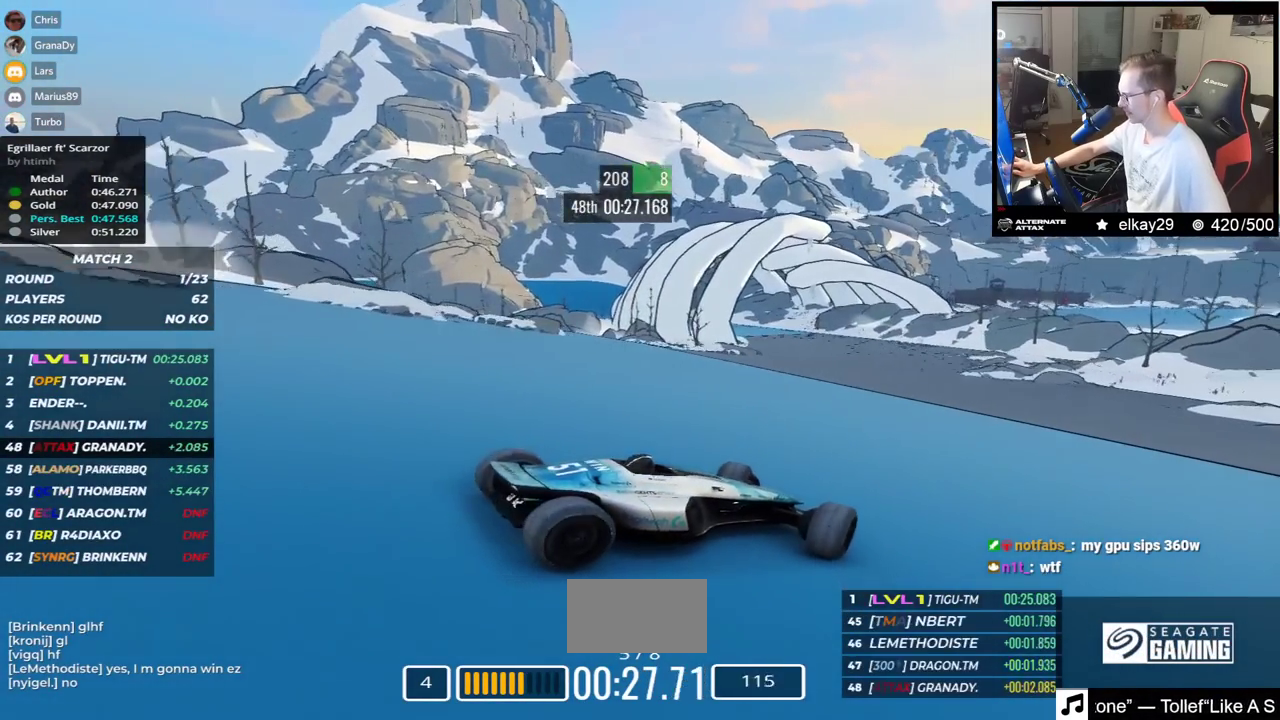
{"keys": ["up"], "events": [[317, "left", "up"]]}
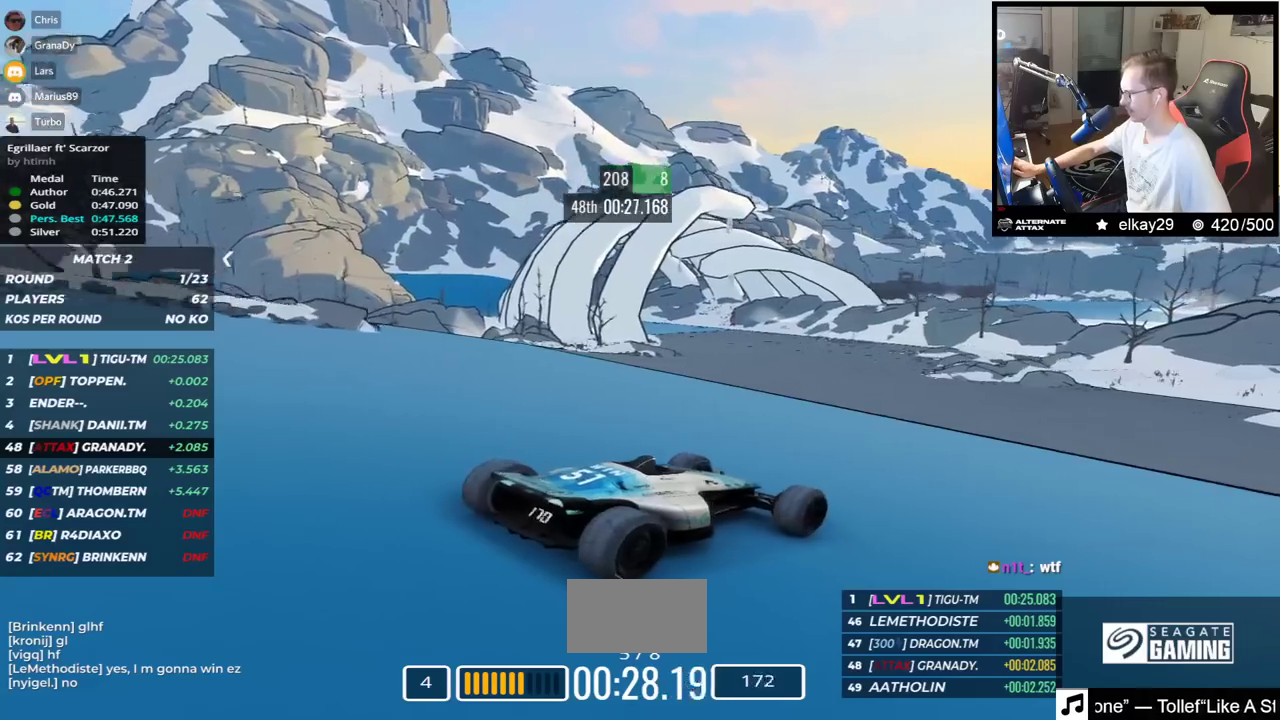
{"keys": ["up"], "events": []}
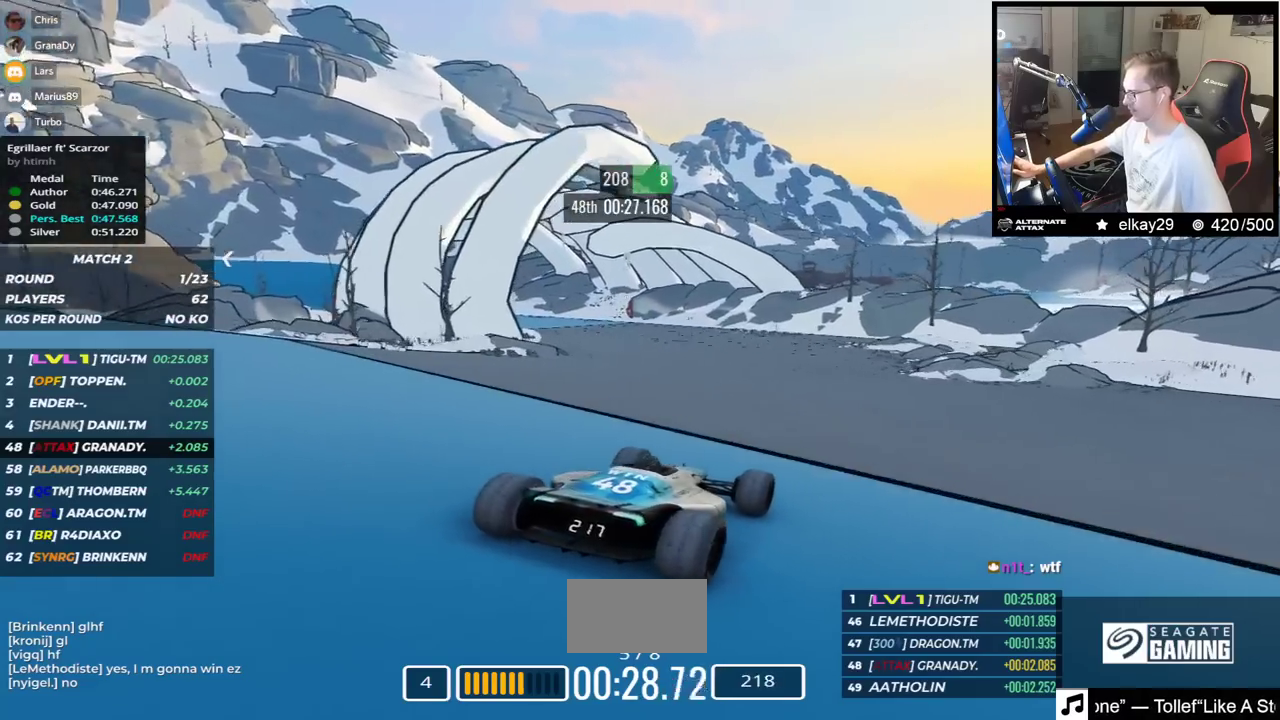
{"keys": ["up"], "events": []}
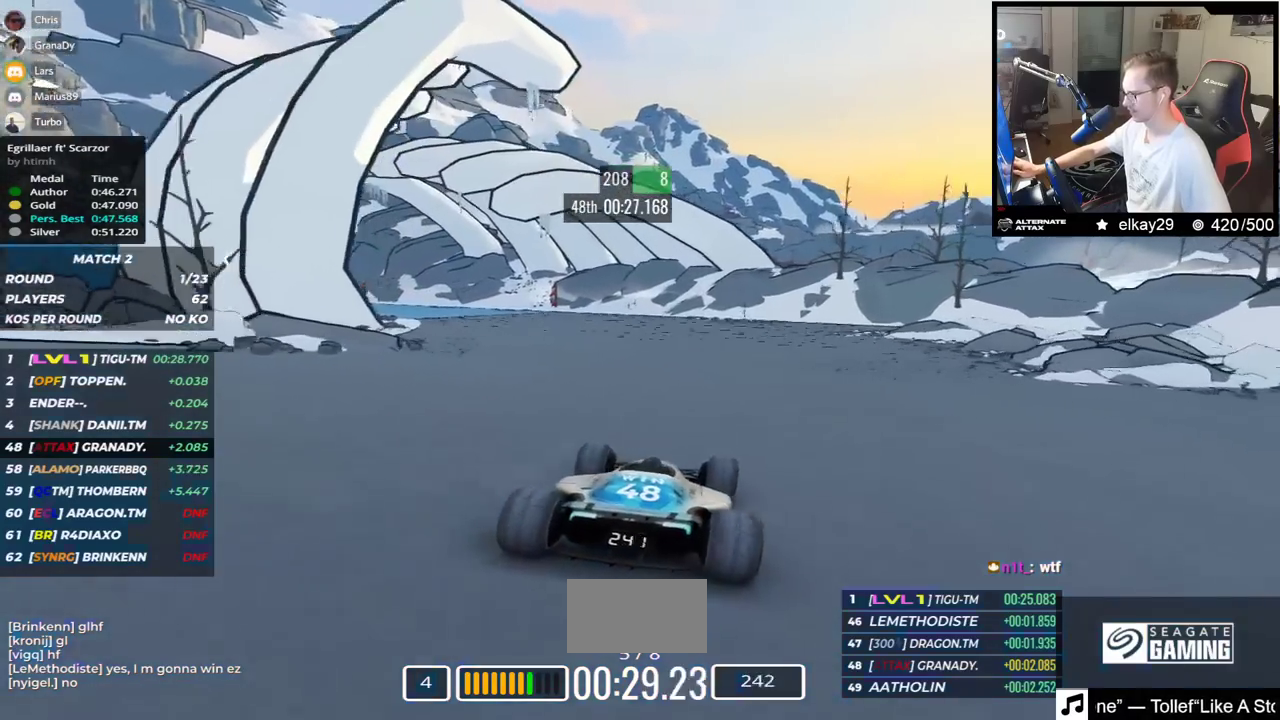
{"keys": ["up"], "events": [[150, "left", "down"], [250, "left", "up"]]}
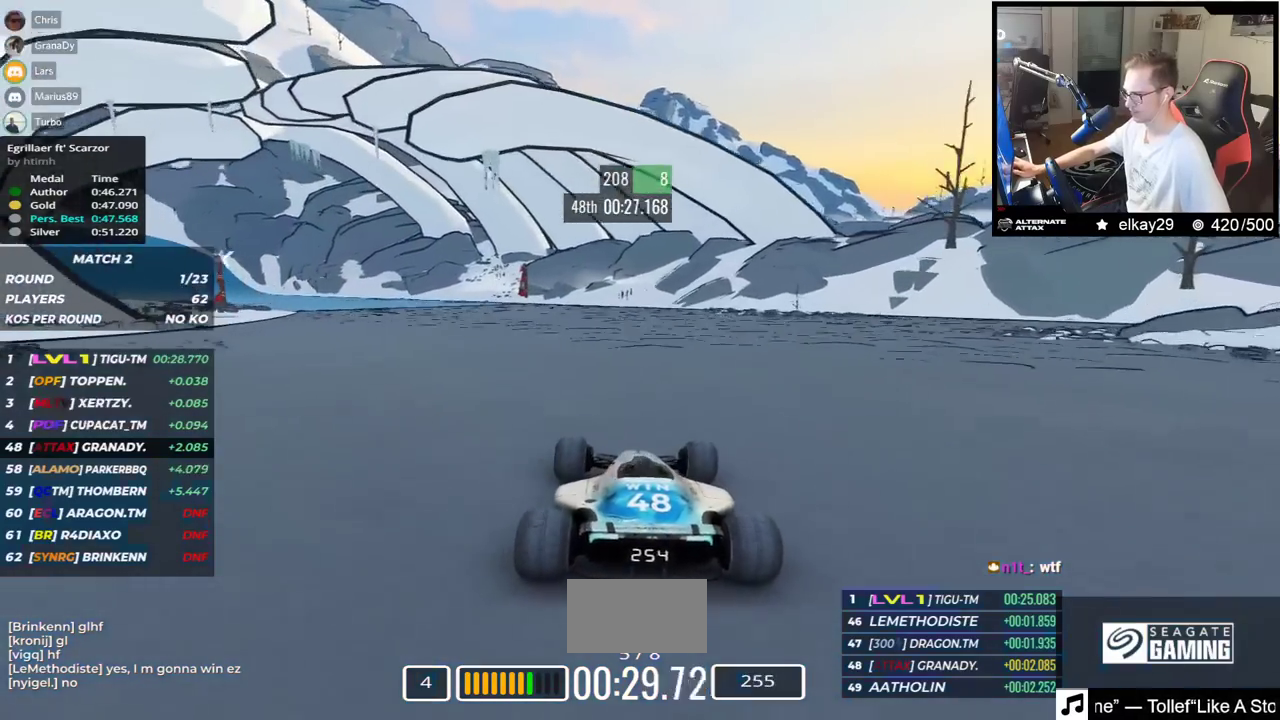
{"keys": ["left", "up"], "events": [[34, "left", "down"], [284, "left", "up"], [417, "left", "down"]]}
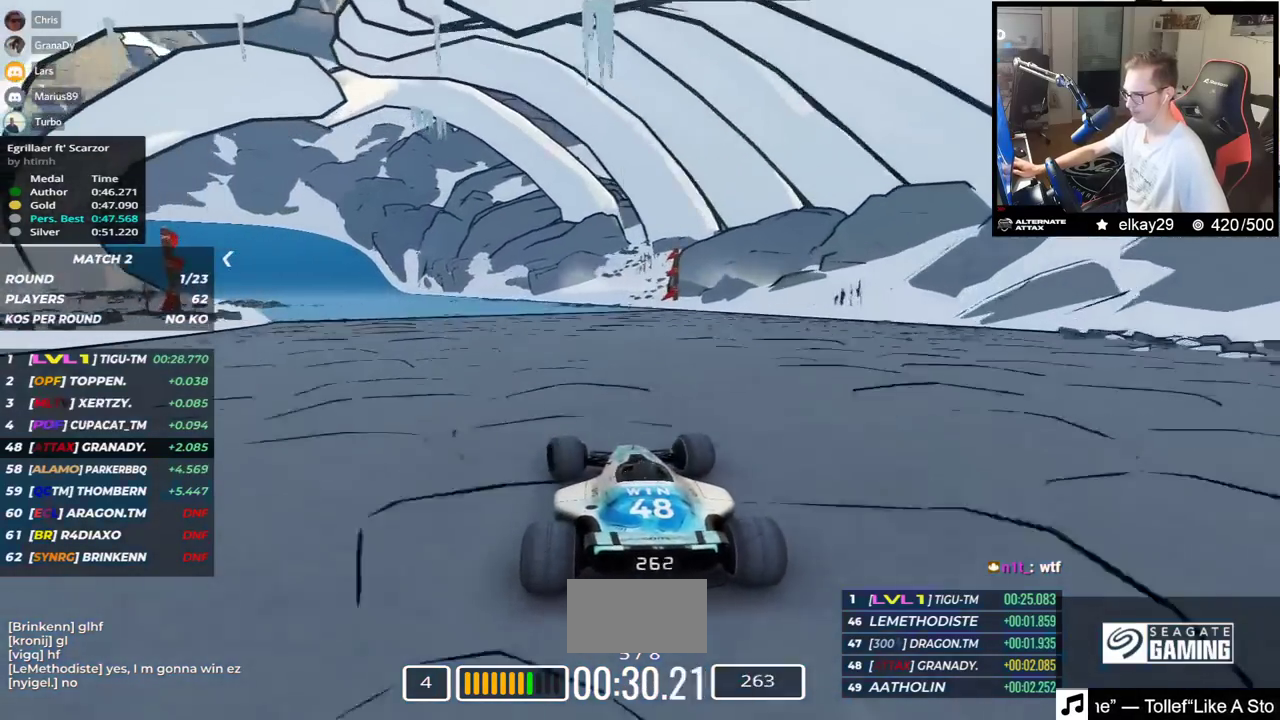
{"keys": ["left", "up"], "events": [[84, "left", "up"], [167, "left", "down"]]}
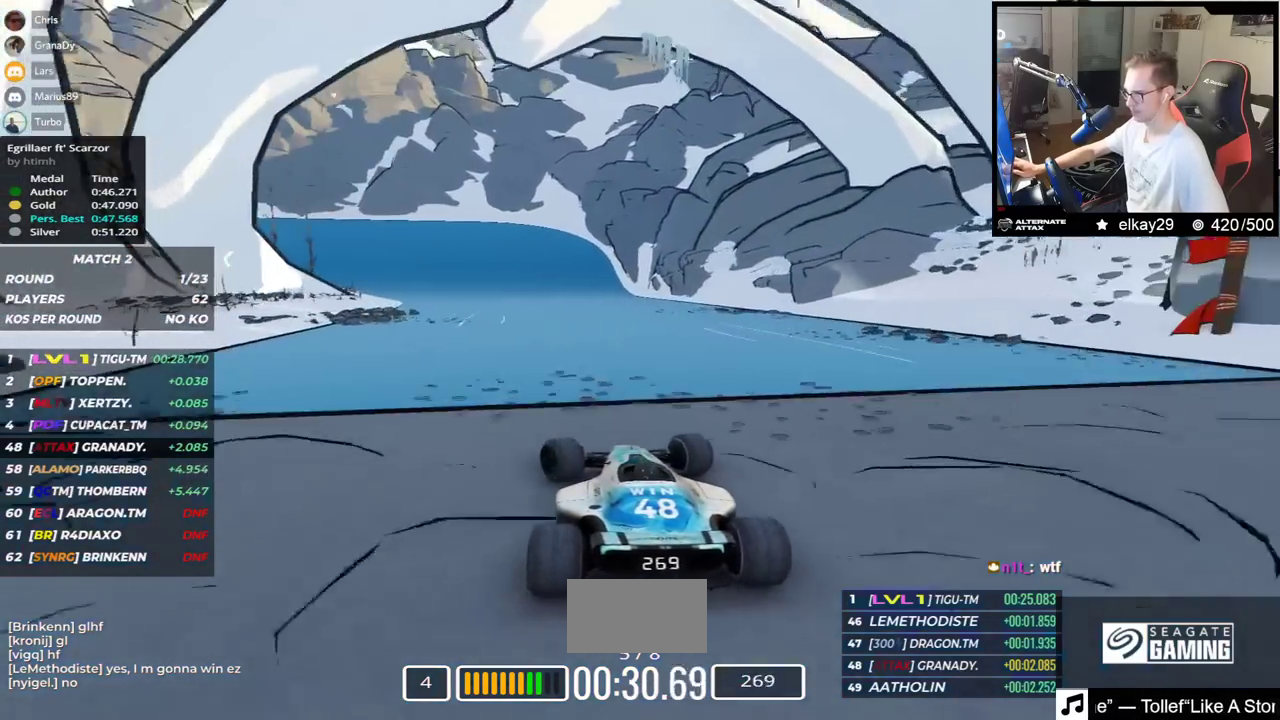
{"keys": ["left", "up"], "events": []}
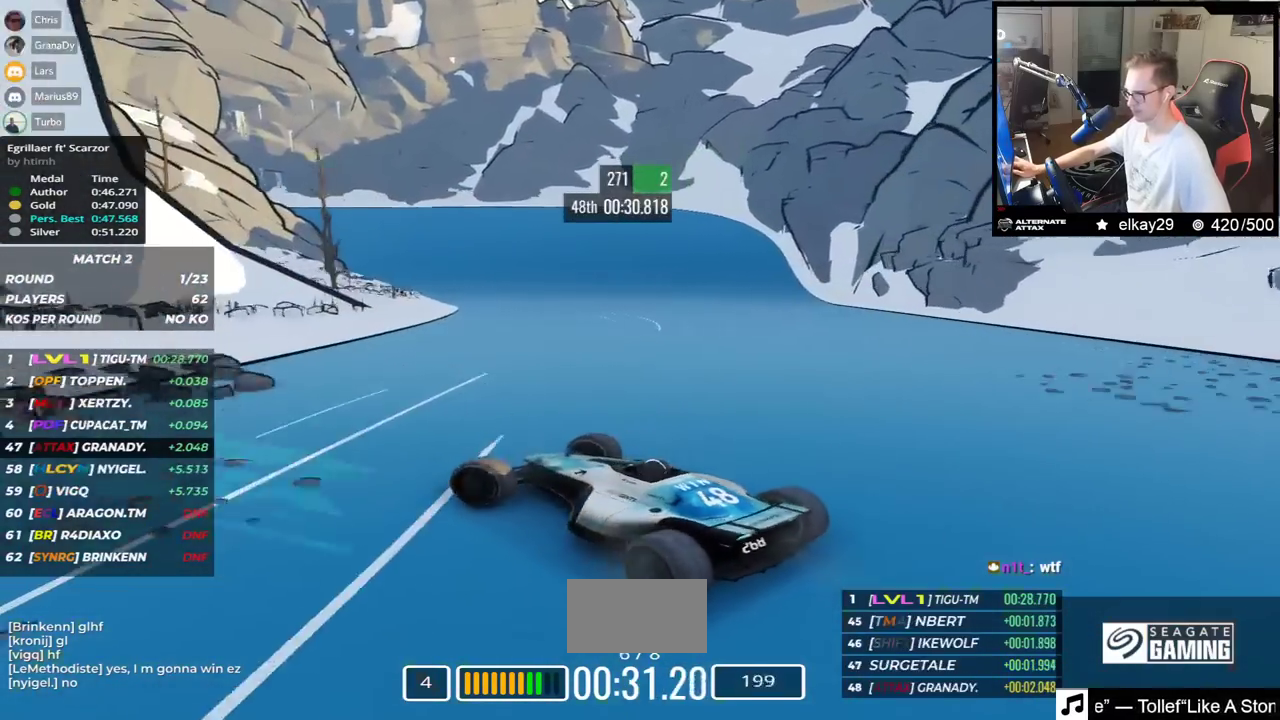
{"keys": ["right", "up"], "events": [[50, "left", "up"], [150, "right", "down"]]}
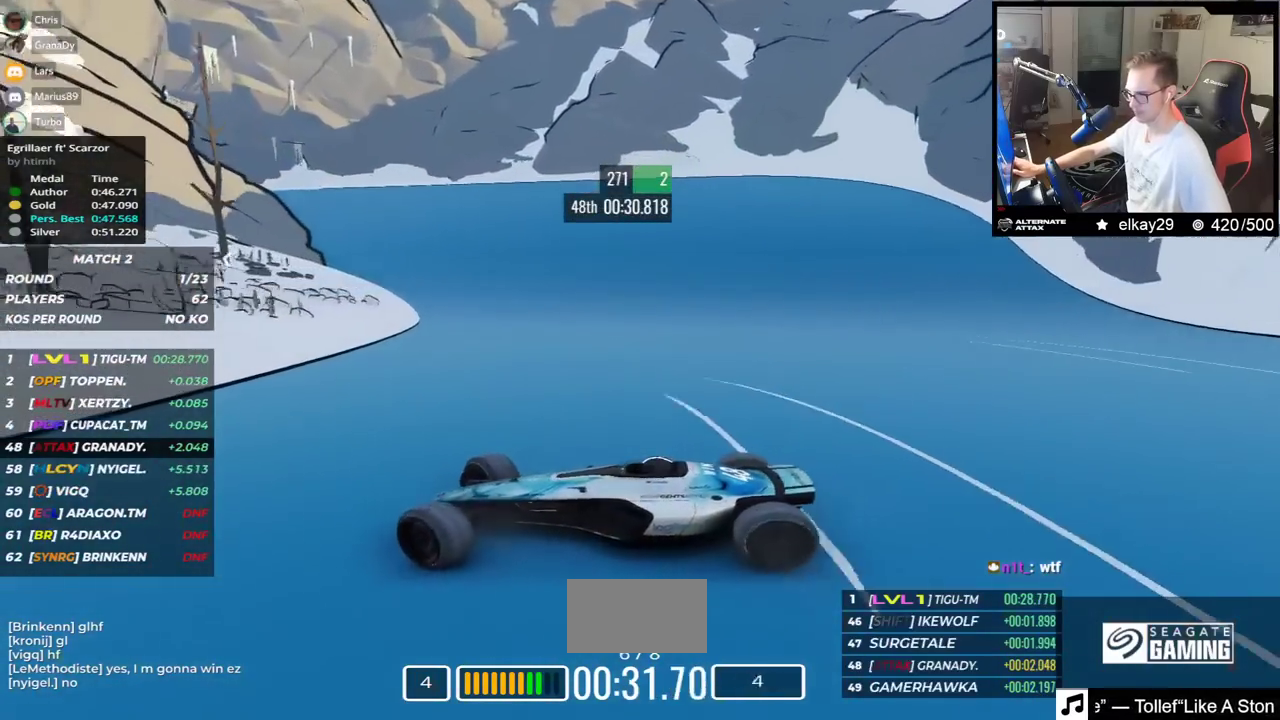
{"keys": ["right", "up"], "events": []}
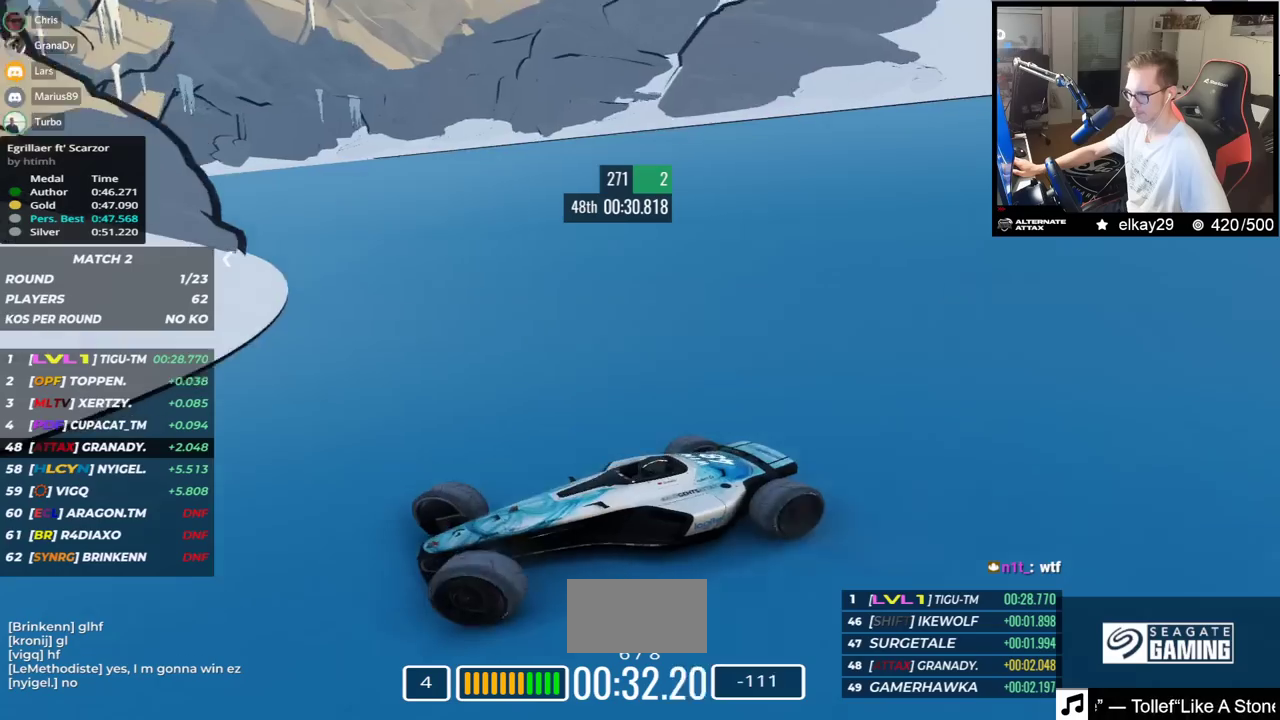
{"keys": ["right", "up"], "events": []}
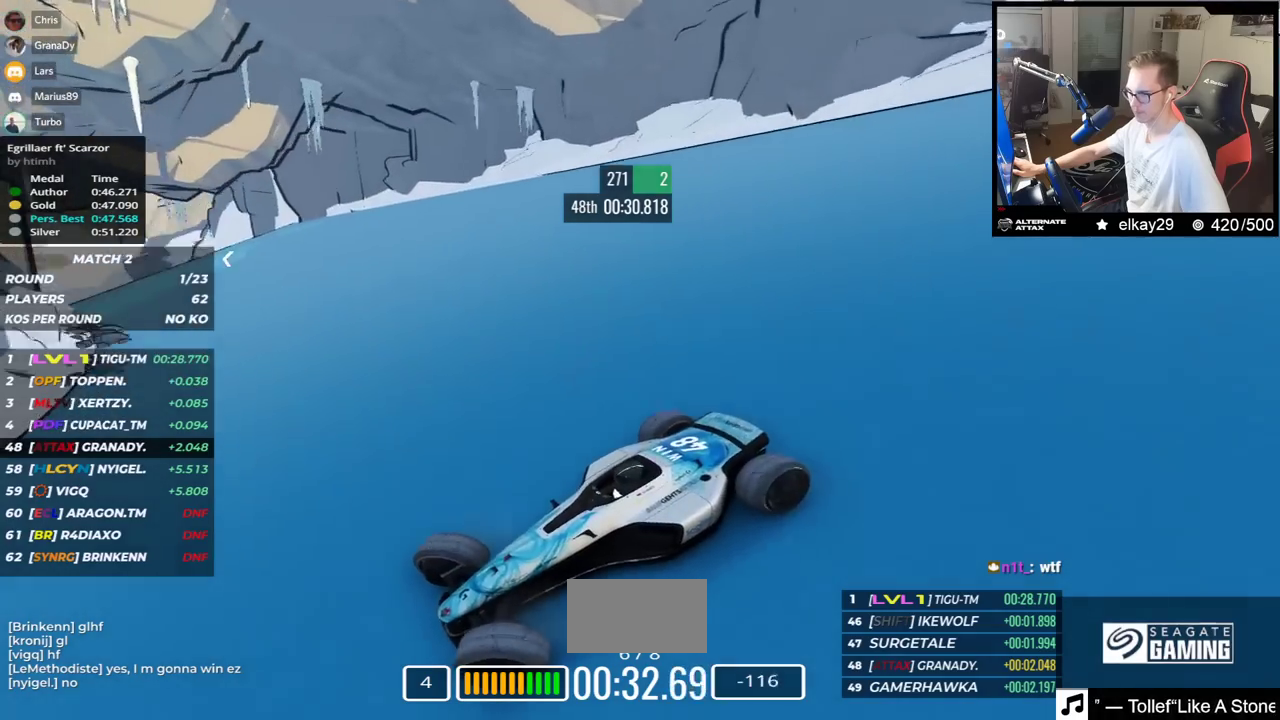
{"keys": ["right", "up"], "events": []}
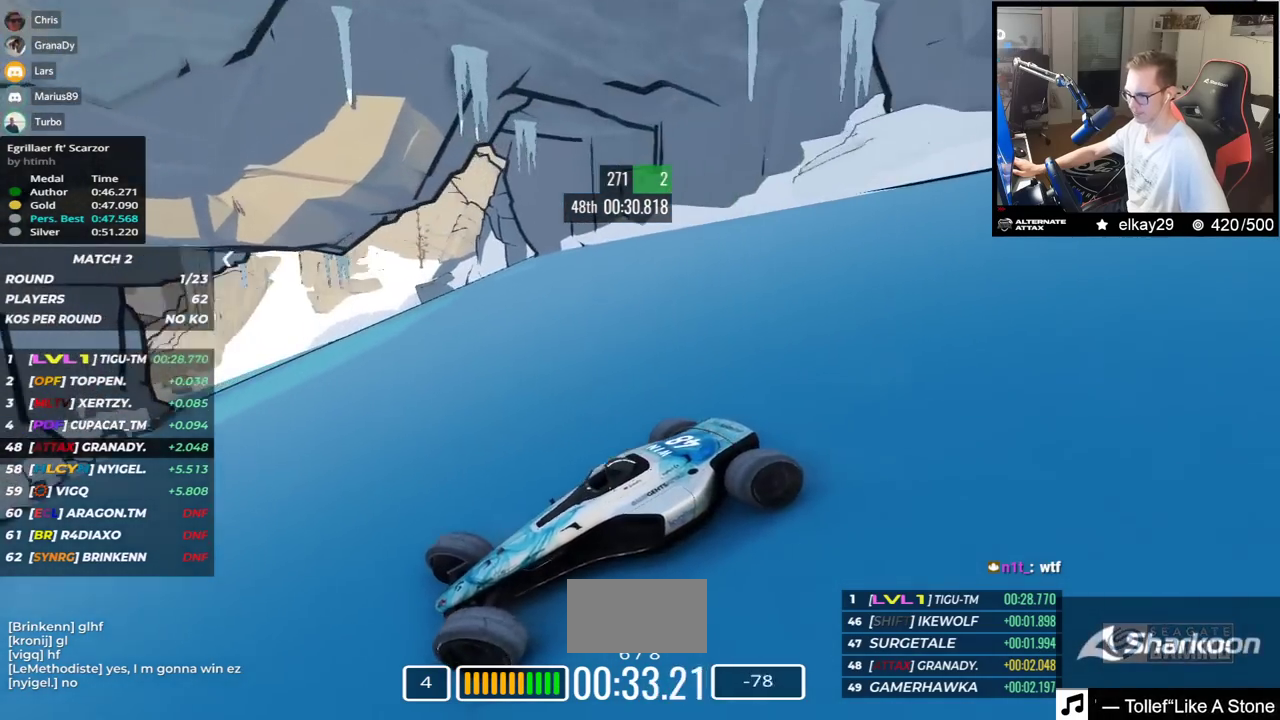
{"keys": ["right", "up"], "events": [[17, "down", "down"], [100, "down", "up"]]}
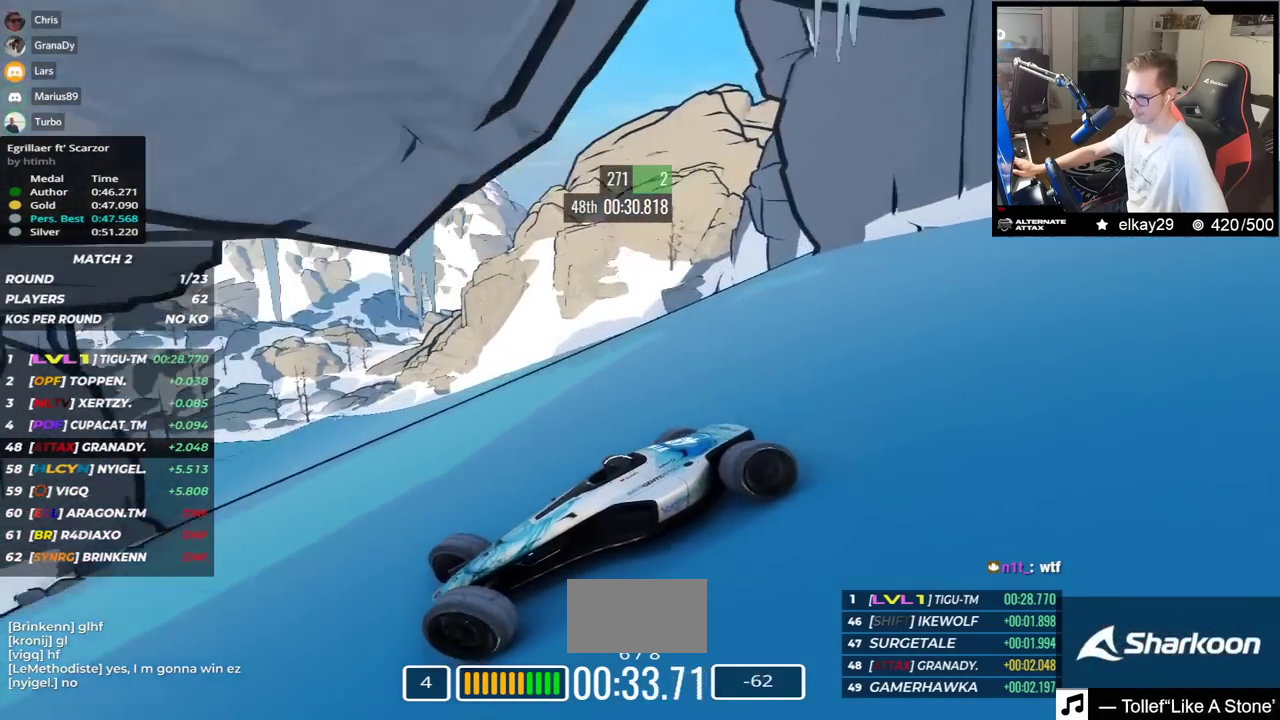
{"keys": ["right", "up"], "events": [[183, "down", "down"], [233, "down", "up"]]}
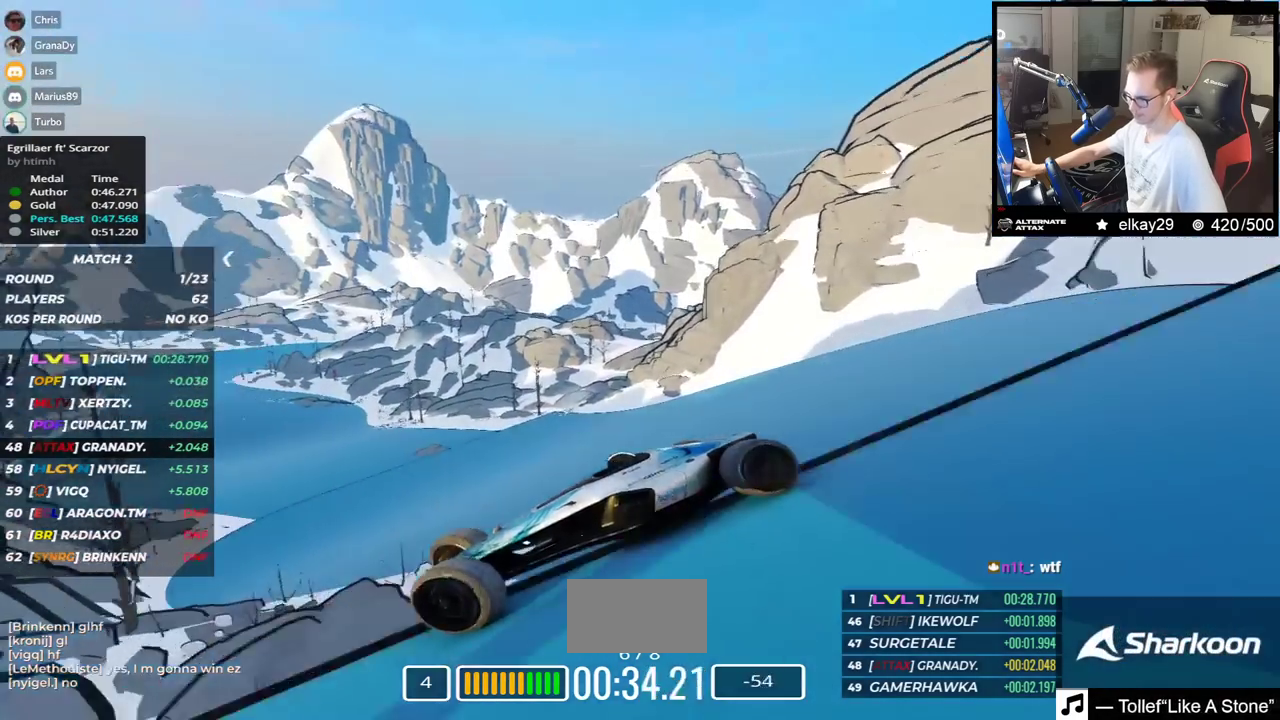
{"keys": ["right", "up"], "events": []}
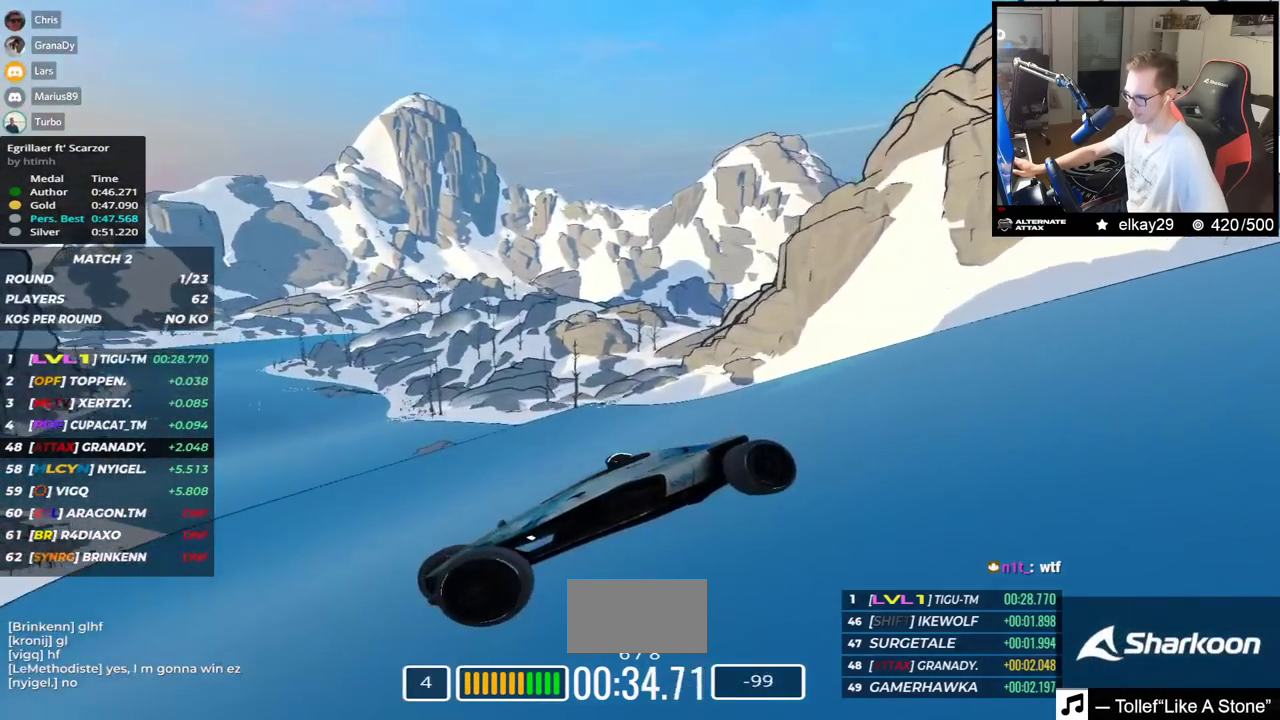
{"keys": ["right", "up"], "events": []}
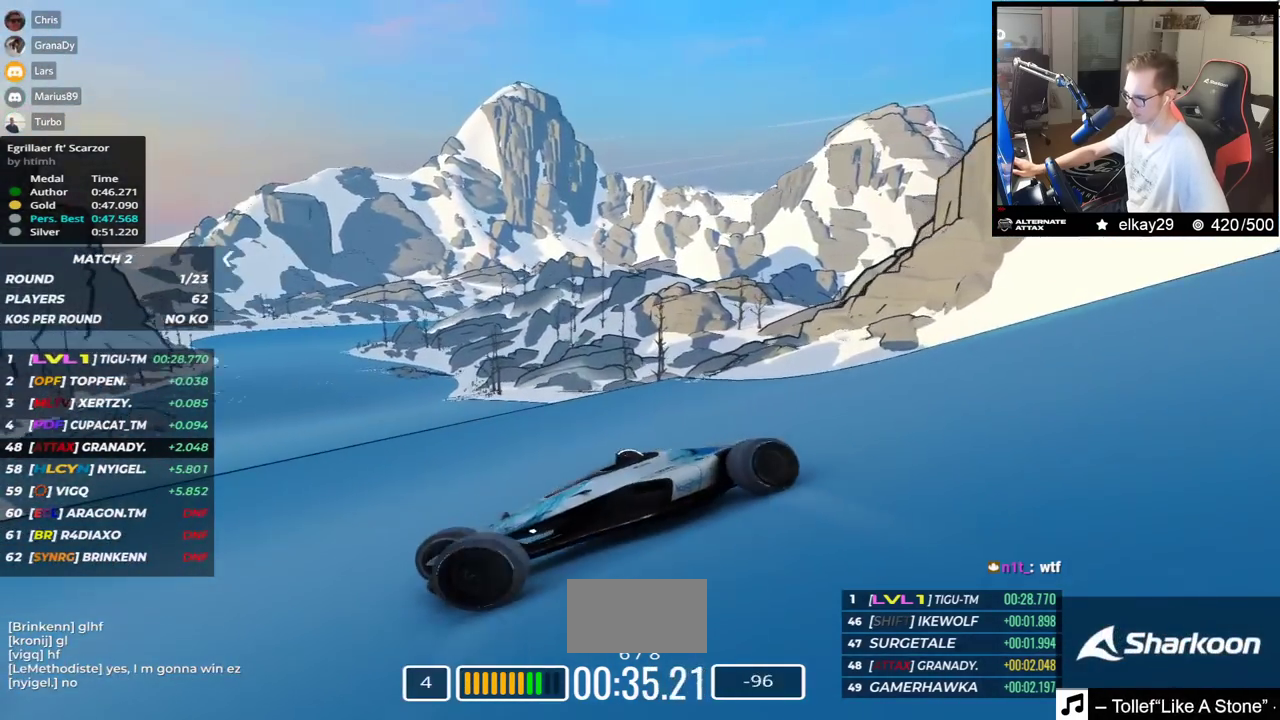
{"keys": ["right", "up"], "events": []}
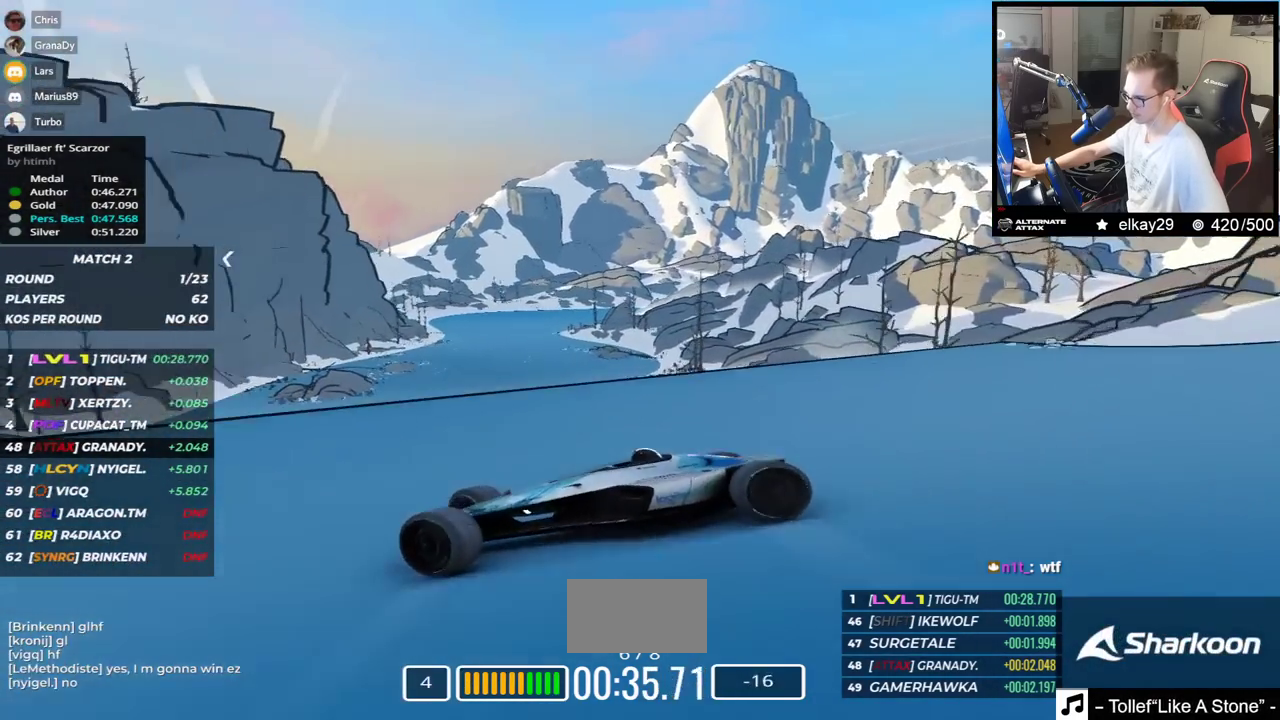
{"keys": ["right", "up"], "events": []}
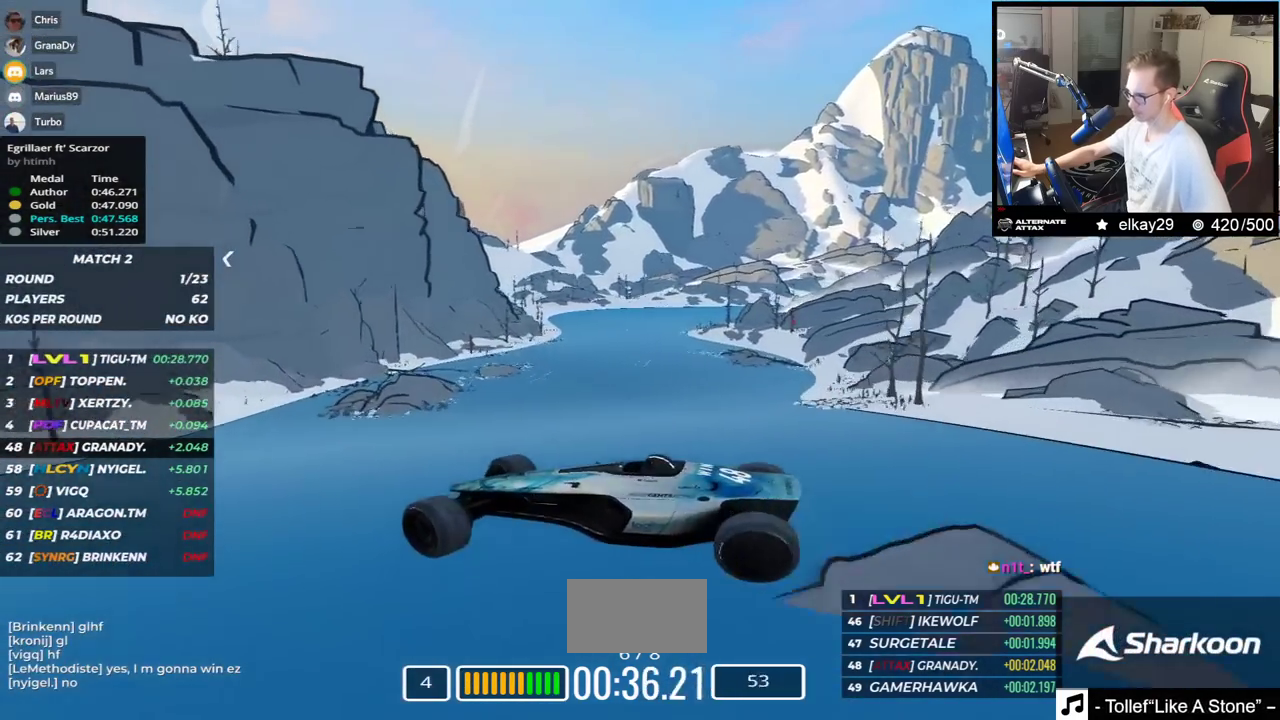
{"keys": ["right", "up"], "events": []}
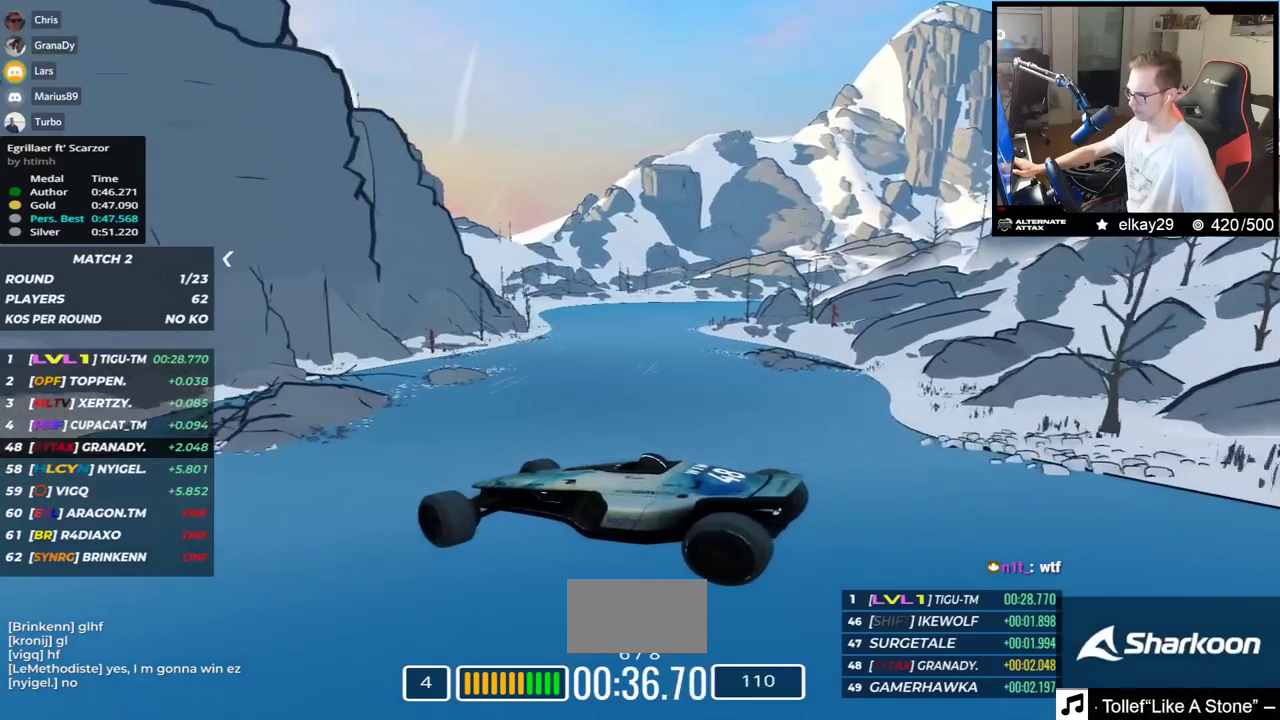
{"keys": ["right", "up"], "events": []}
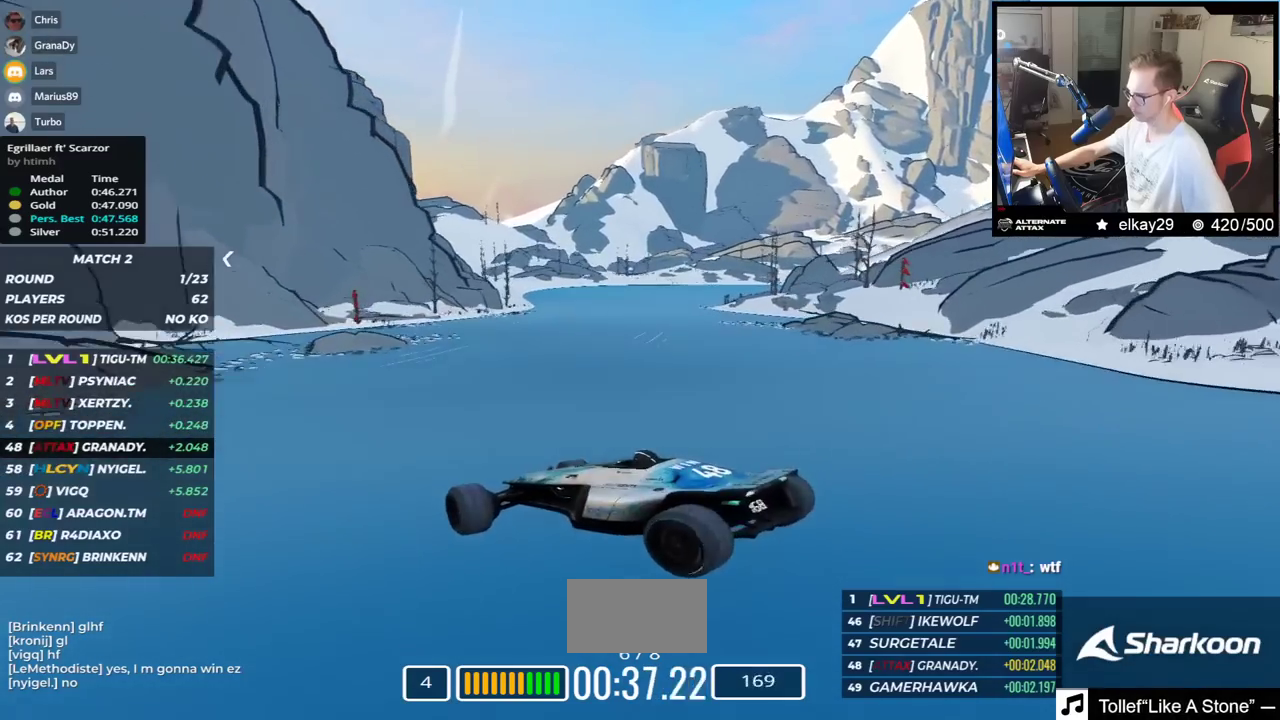
{"keys": ["right", "up"], "events": []}